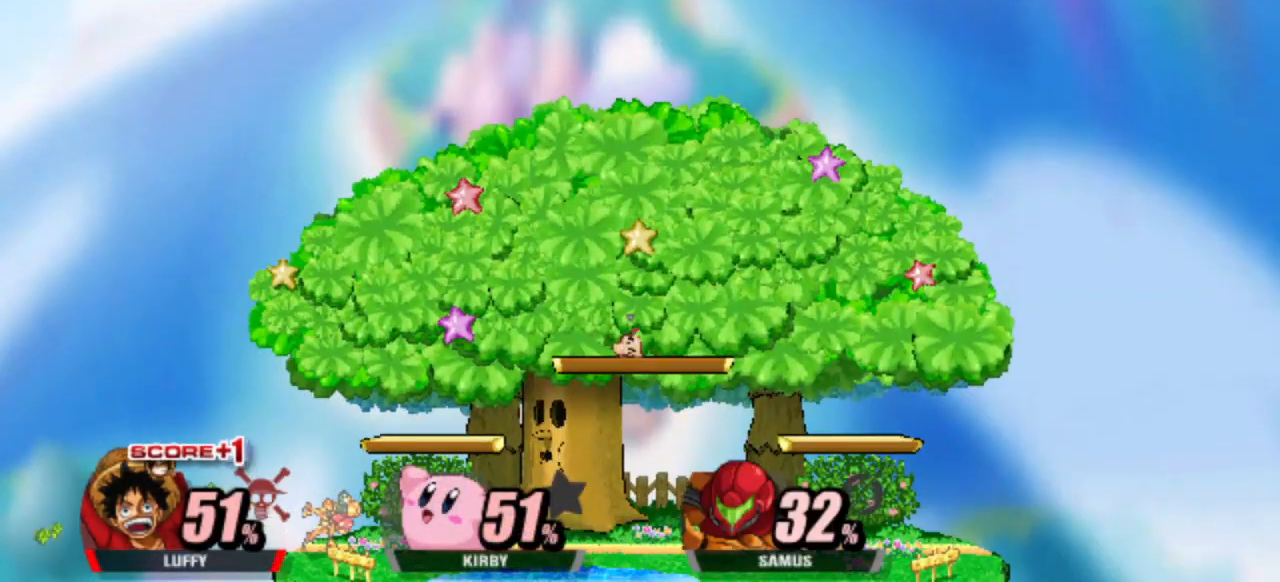
Gameplay with keyboard; each line is a JSON object with the keys held at the frame after it. "events" lists presses ("down") and releases ("up") of "attack", "cdown", "cleft", "cright", "cup", "dash", "down", "grab", "left", "right", "shield", "special" and "up" between this image and that frame as [ms after this image, input, new state], when the widget could be followed in between. No other keys are recorded. Mouse input is not recorded. Key names are as the overlay labels them; some are game actions (e.g. jump) rather than physical keys.
{"keys": [], "events": []}
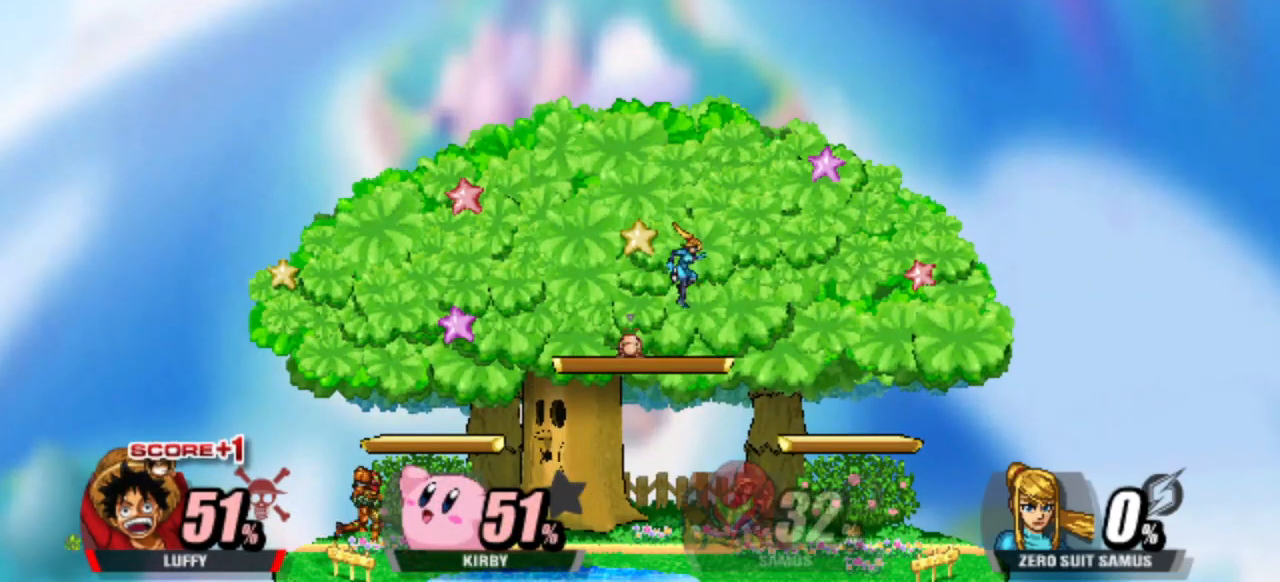
{"keys": ["left"], "events": [[50, "right", "down"], [417, "left", "down"], [417, "right", "up"]]}
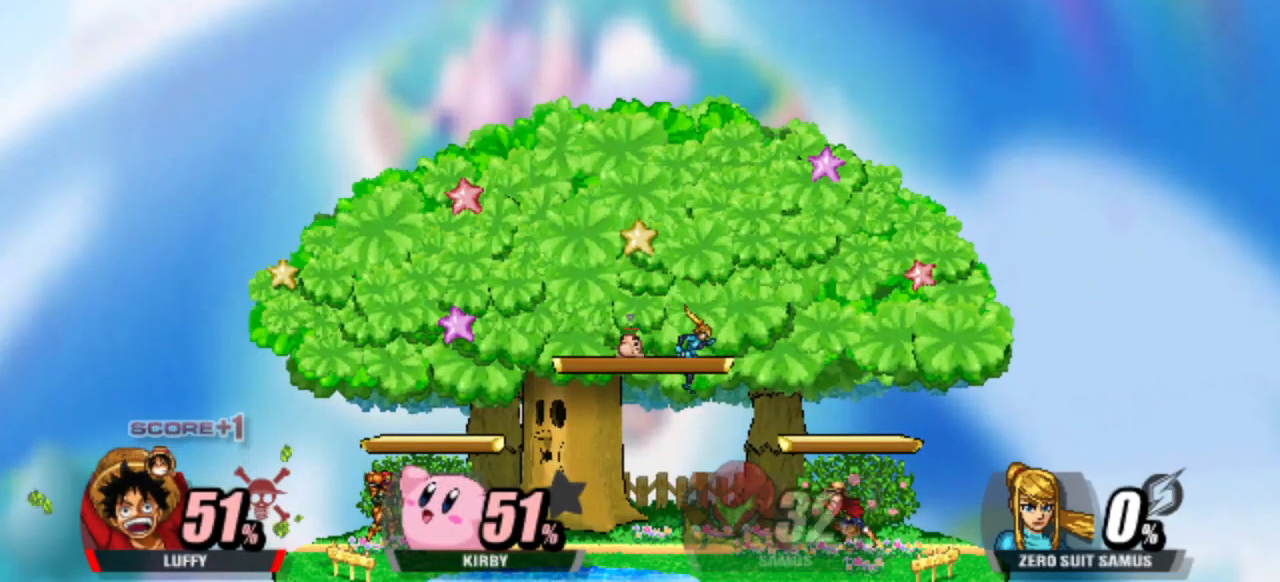
{"keys": [], "events": [[200, "attack", "down"], [433, "left", "up"], [483, "attack", "up"]]}
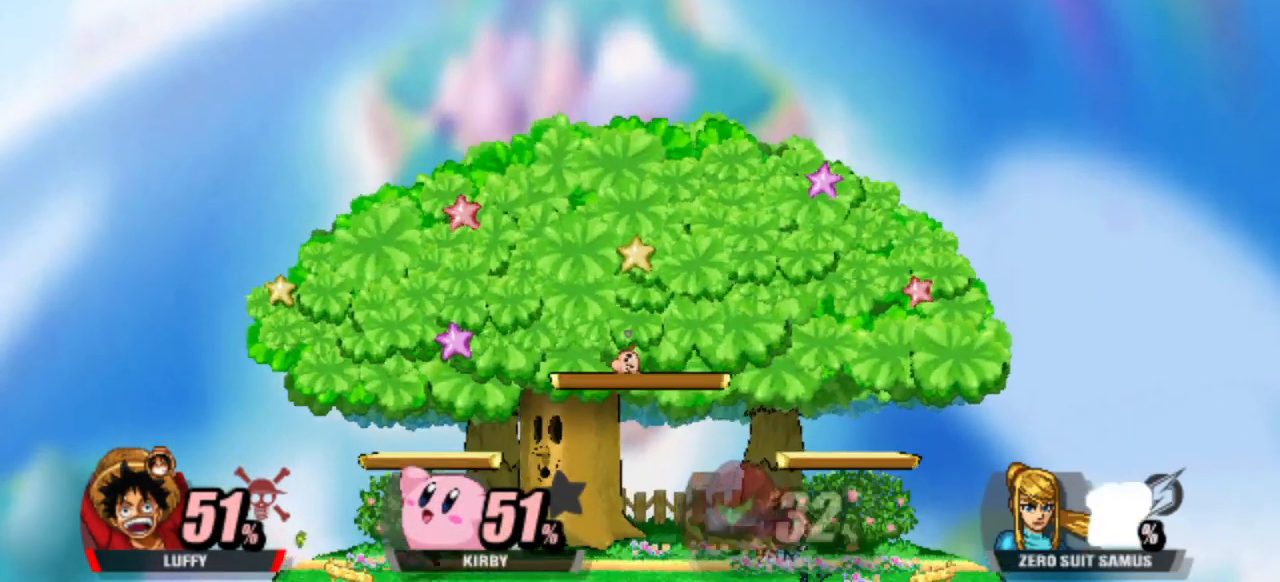
{"keys": ["up"], "events": [[500, "up", "down"]]}
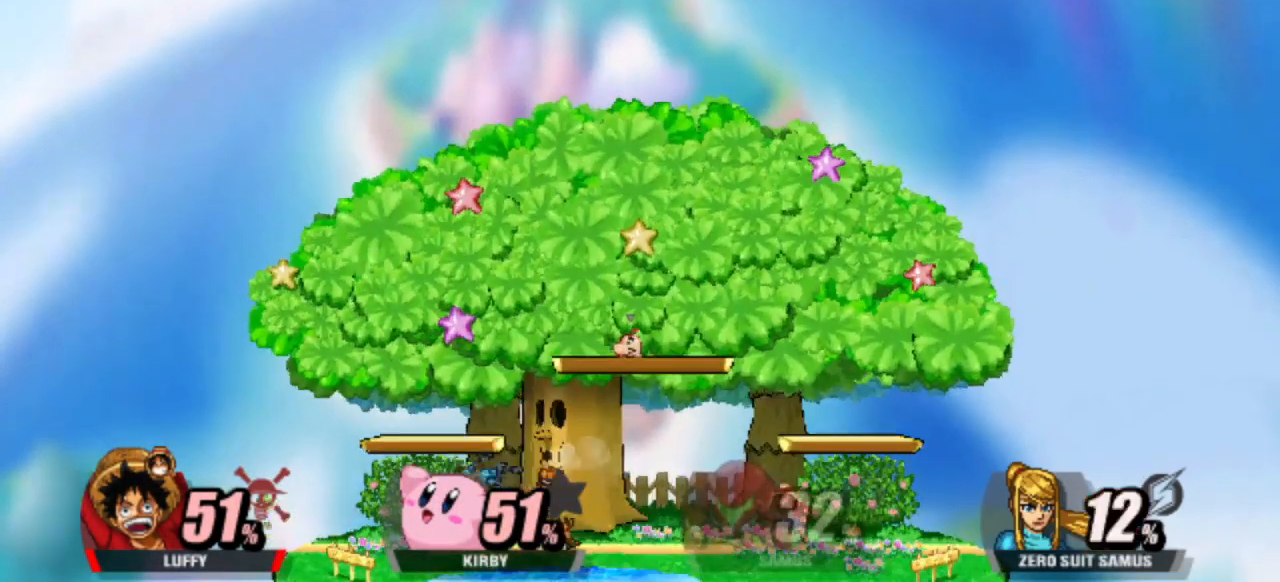
{"keys": ["left"], "events": [[100, "right", "down"], [383, "left", "down"], [383, "right", "up"], [383, "up", "up"]]}
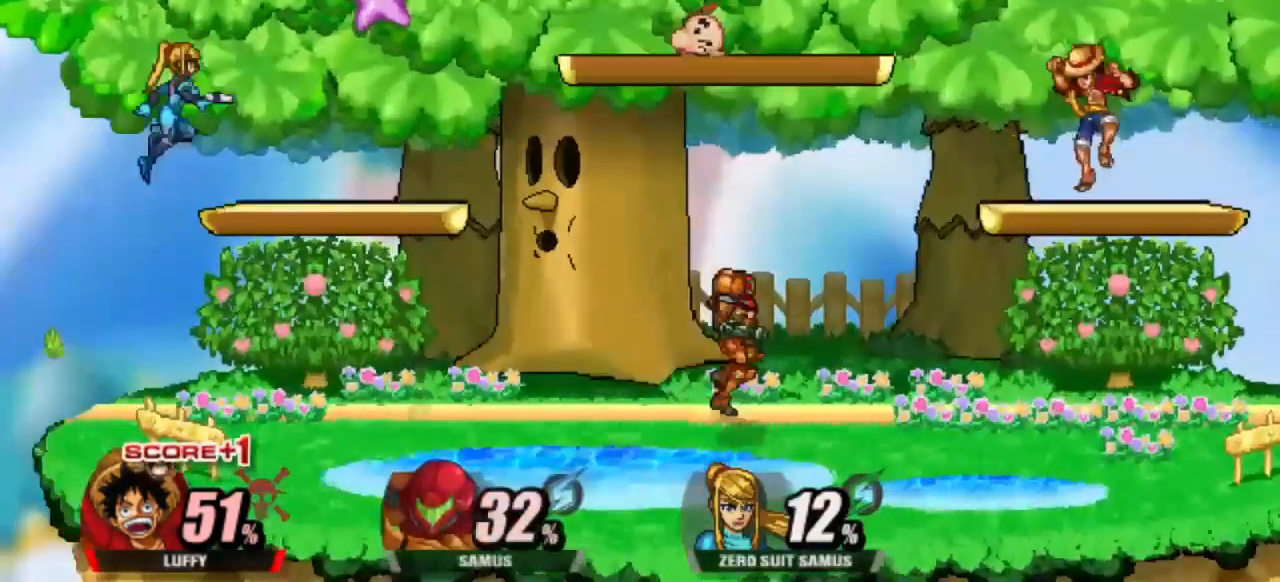
{"keys": ["left"], "events": [[67, "left", "up"], [150, "dash", "down"], [200, "left", "down"], [300, "up", "down"], [483, "dash", "up"], [483, "up", "up"]]}
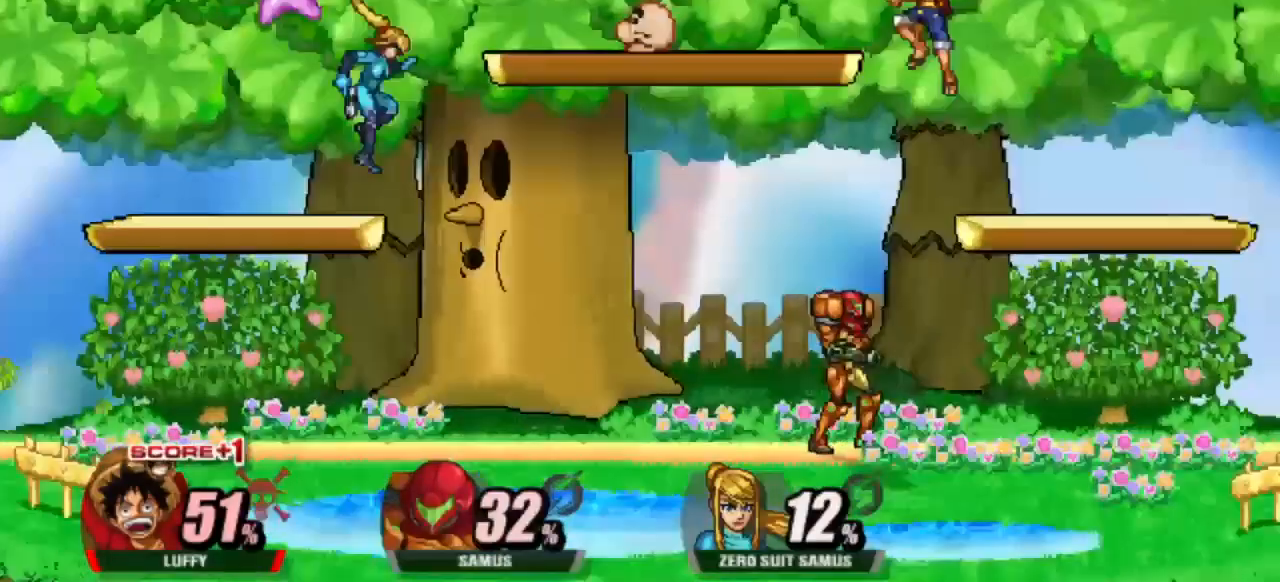
{"keys": [], "events": [[33, "left", "up"], [167, "attack", "down"], [217, "right", "down"], [317, "down", "down"], [367, "attack", "up"], [417, "down", "up"], [417, "right", "up"]]}
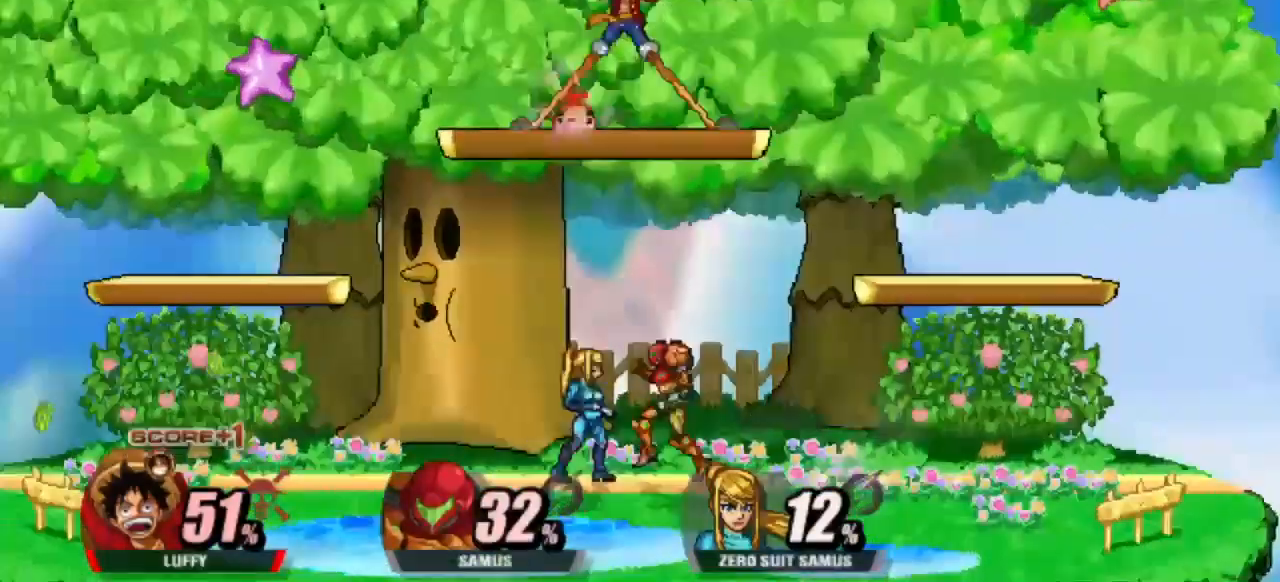
{"keys": ["dash", "up"], "events": [[367, "dash", "down"], [367, "up", "down"]]}
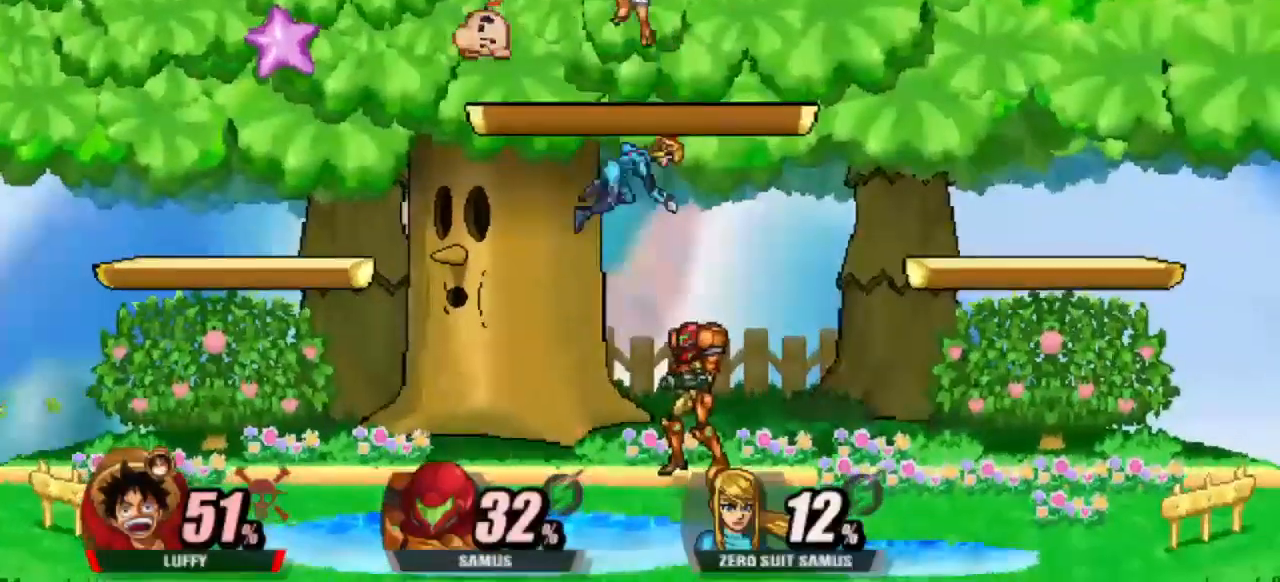
{"keys": ["dash", "down", "right", "shield"], "events": [[17, "right", "down"], [67, "up", "up"], [200, "shield", "down"], [300, "down", "down"], [400, "down", "up"], [483, "down", "down"]]}
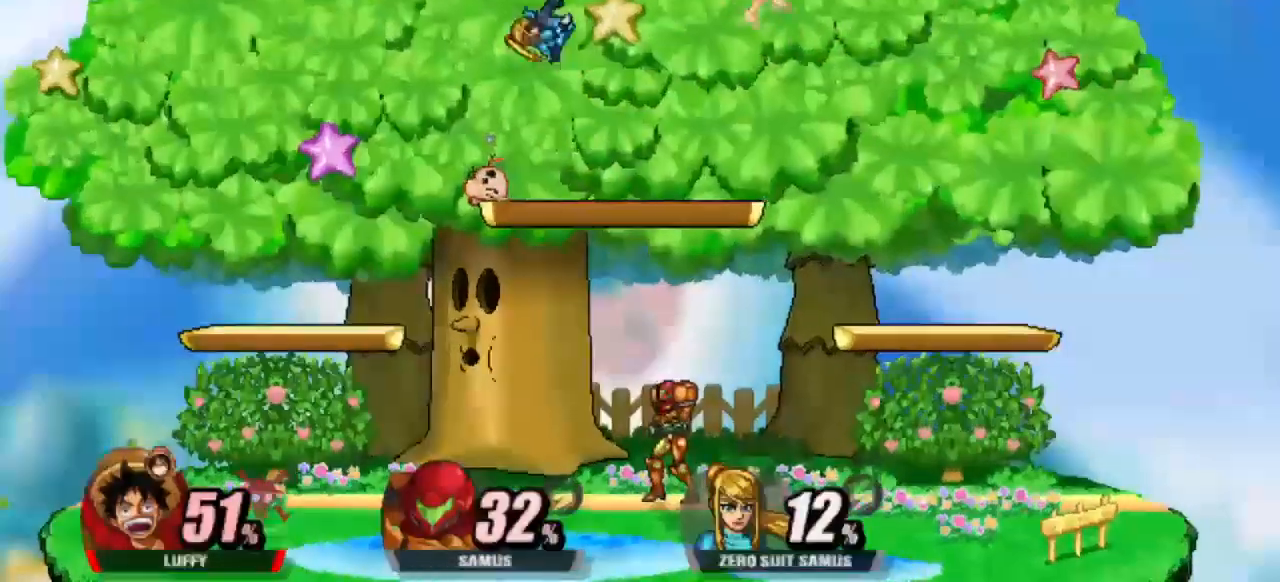
{"keys": ["dash", "left"], "events": [[400, "shield", "up"], [450, "down", "up"], [450, "left", "down"], [450, "right", "up"]]}
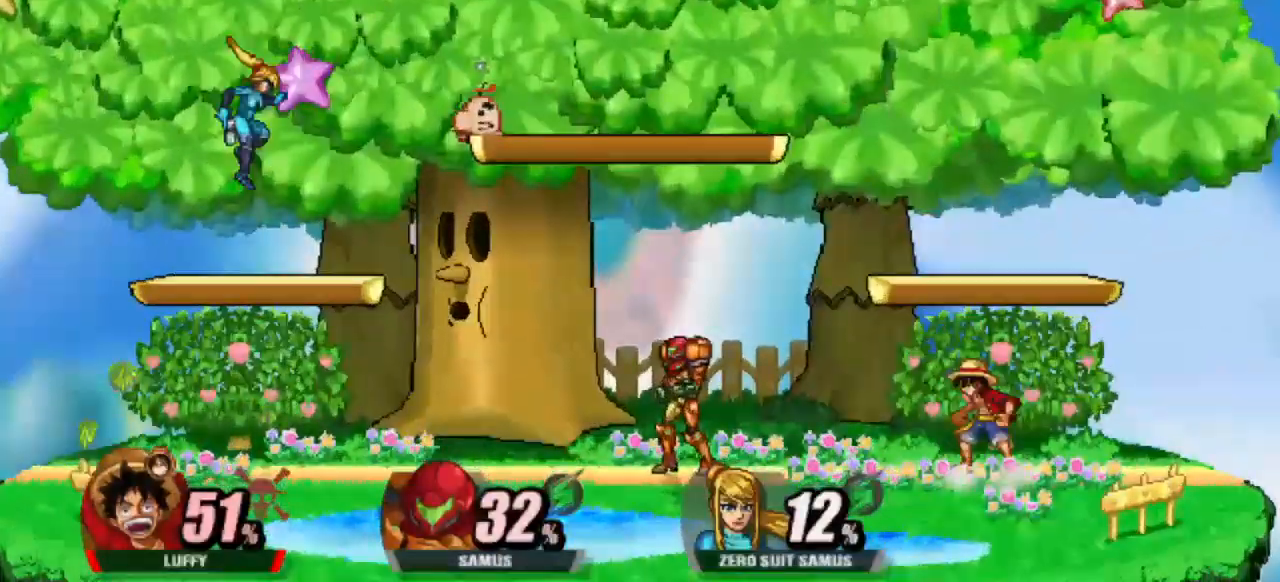
{"keys": ["attack", "dash", "right"], "events": [[150, "up", "down"], [200, "left", "up"], [200, "up", "up"], [233, "attack", "down"], [283, "attack", "up"], [367, "attack", "down"], [367, "right", "down"]]}
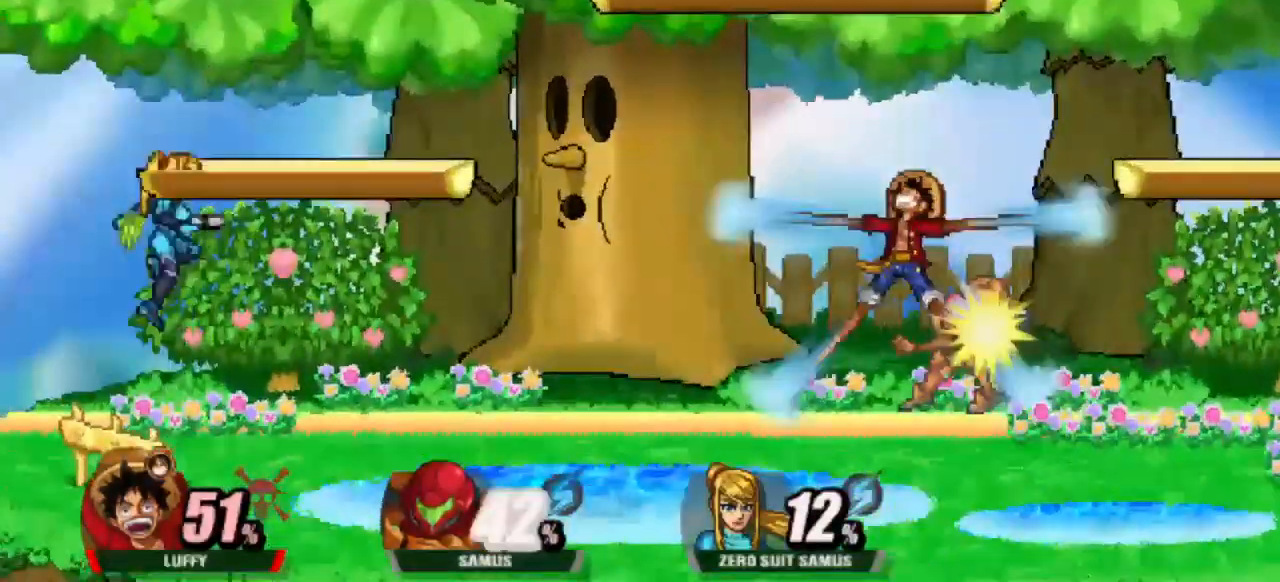
{"keys": ["left"], "events": [[67, "attack", "up"], [67, "down", "down"], [100, "dash", "up"], [150, "down", "up"], [150, "right", "up"], [433, "left", "down"]]}
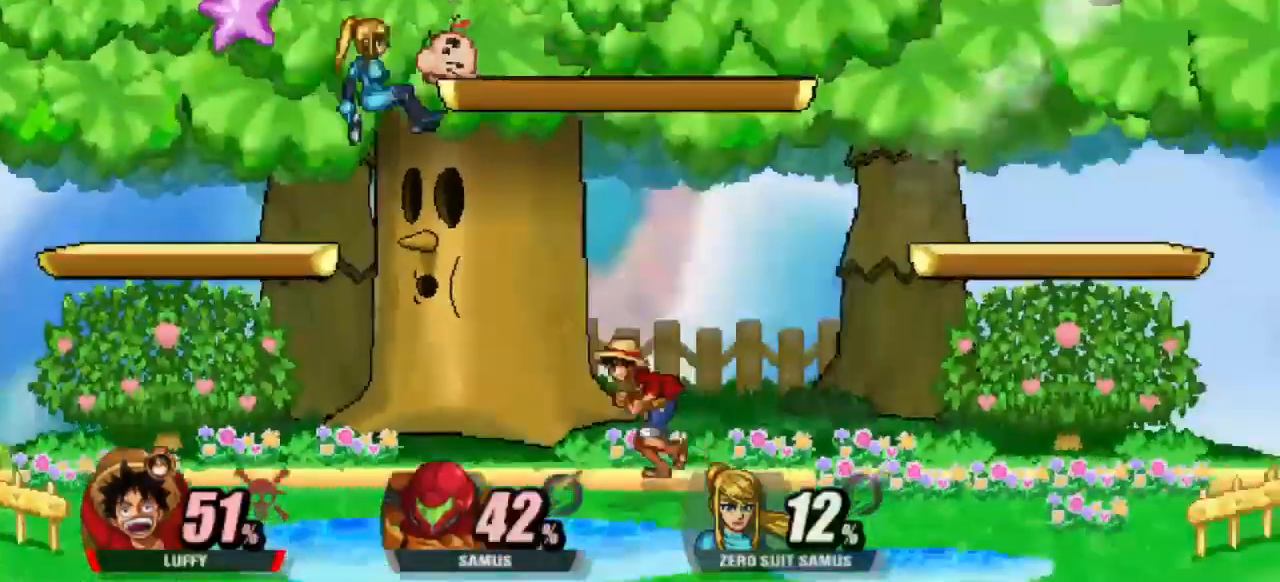
{"keys": ["right"], "events": [[67, "right", "down"], [117, "left", "up"], [217, "left", "down"], [267, "right", "up"], [317, "attack", "down"], [367, "right", "down"], [450, "attack", "up"], [450, "left", "up"]]}
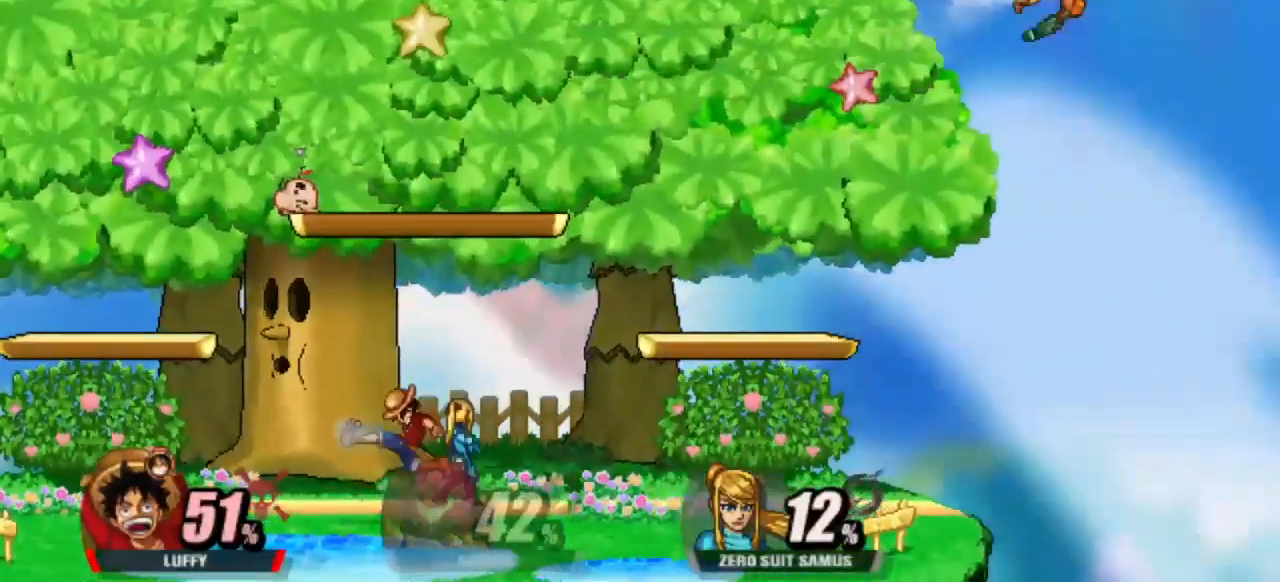
{"keys": ["left"], "events": [[267, "right", "up"], [367, "left", "down"]]}
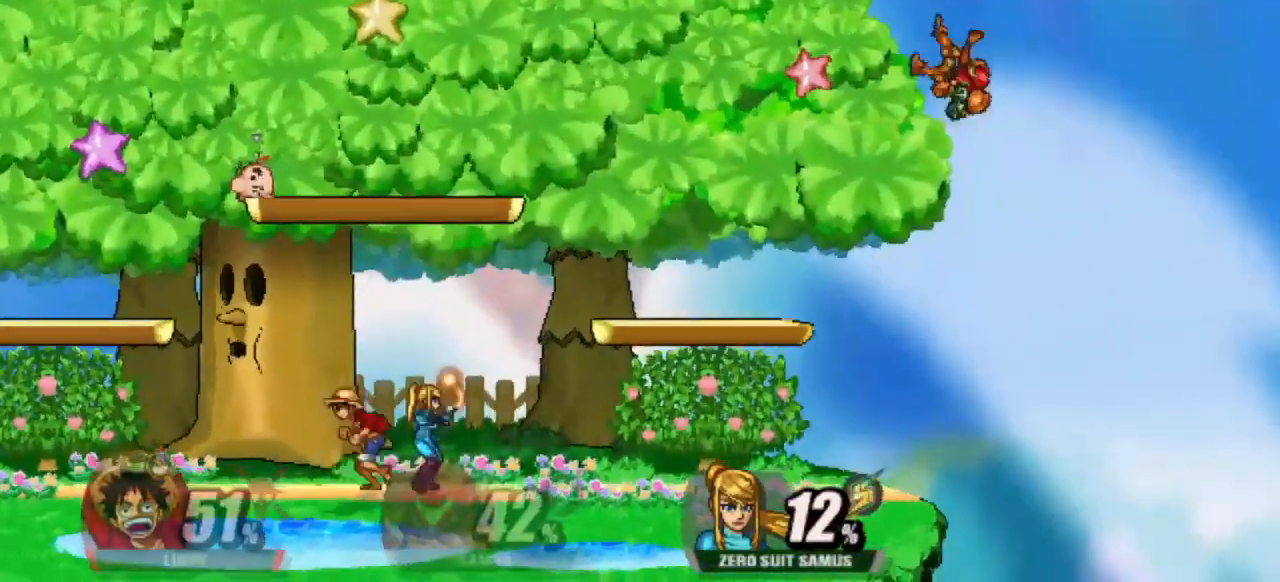
{"keys": [], "events": [[67, "right", "down"], [117, "attack", "down"], [117, "left", "up"], [383, "right", "up"], [483, "attack", "up"]]}
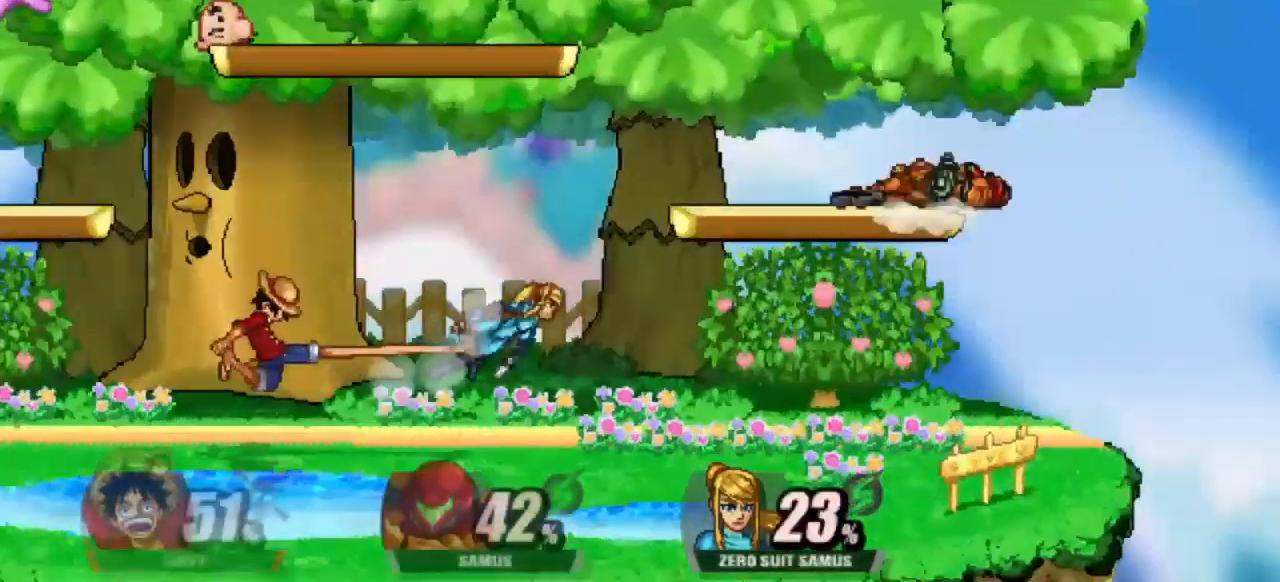
{"keys": ["dash", "right"], "events": [[33, "dash", "down"], [217, "right", "down"]]}
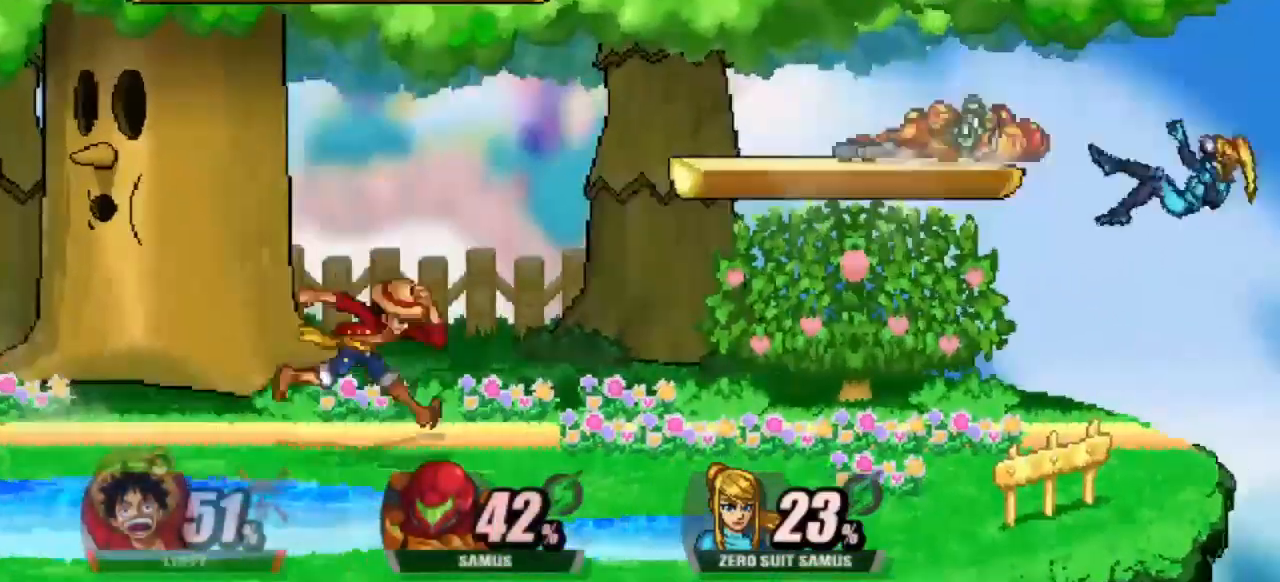
{"keys": ["cright", "left"], "events": [[183, "left", "down"], [183, "right", "up"], [283, "up", "down"], [333, "dash", "up"], [383, "right", "down"], [383, "up", "up"], [417, "cright", "down"], [417, "right", "up"]]}
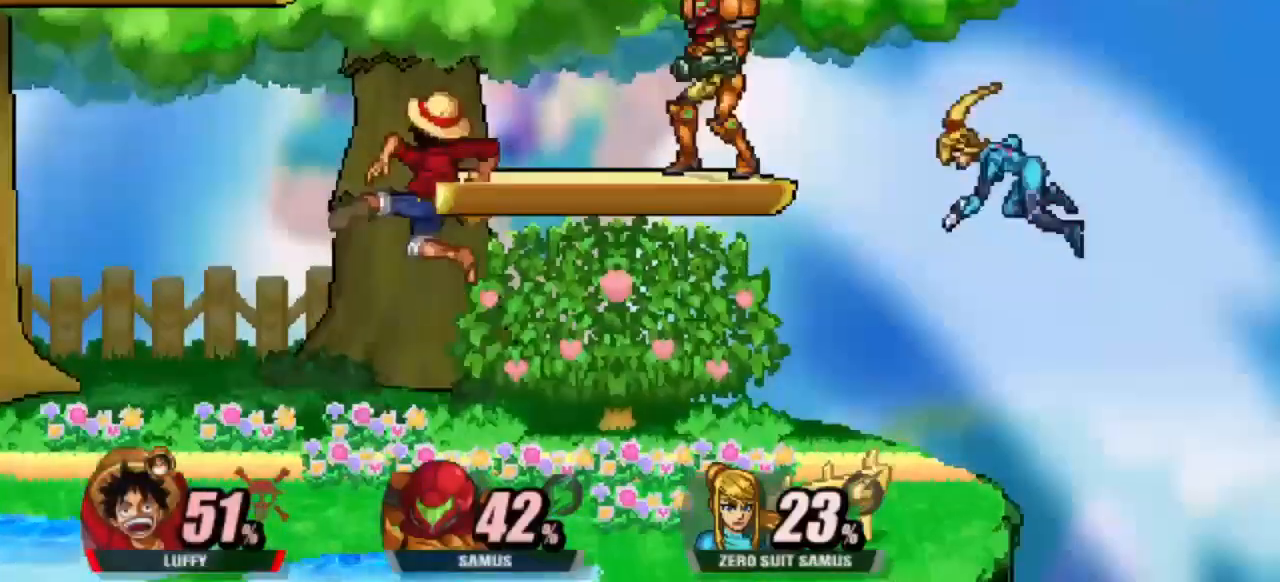
{"keys": ["dash", "left"], "events": [[167, "cright", "up"], [250, "dash", "down"]]}
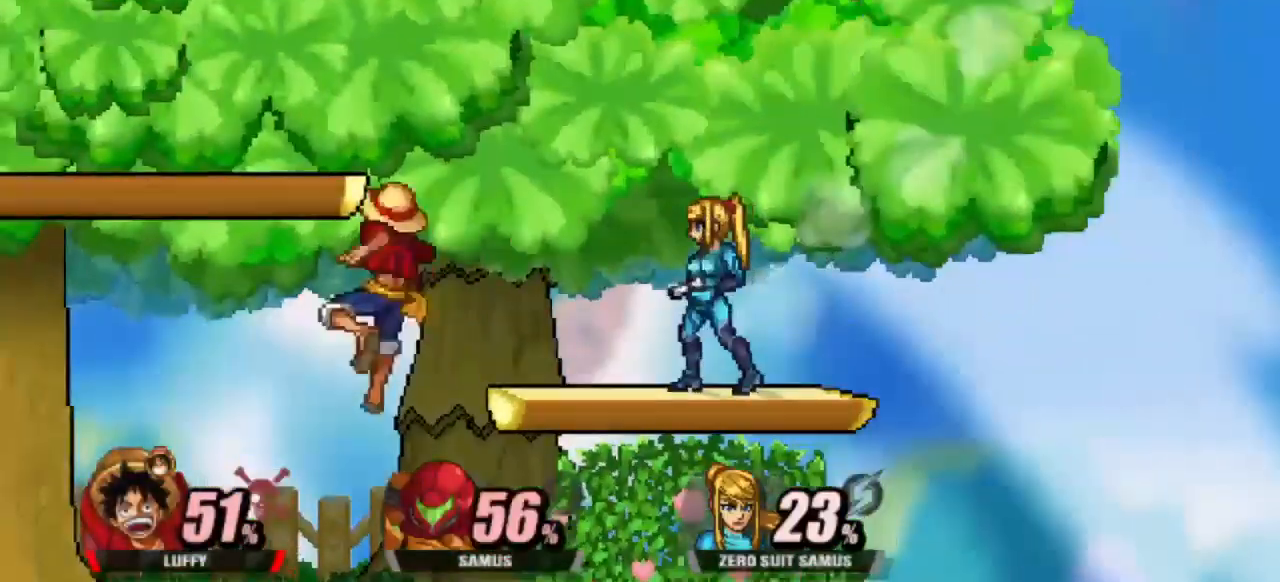
{"keys": ["right"], "events": [[183, "dash", "up"], [317, "left", "up"], [317, "right", "down"]]}
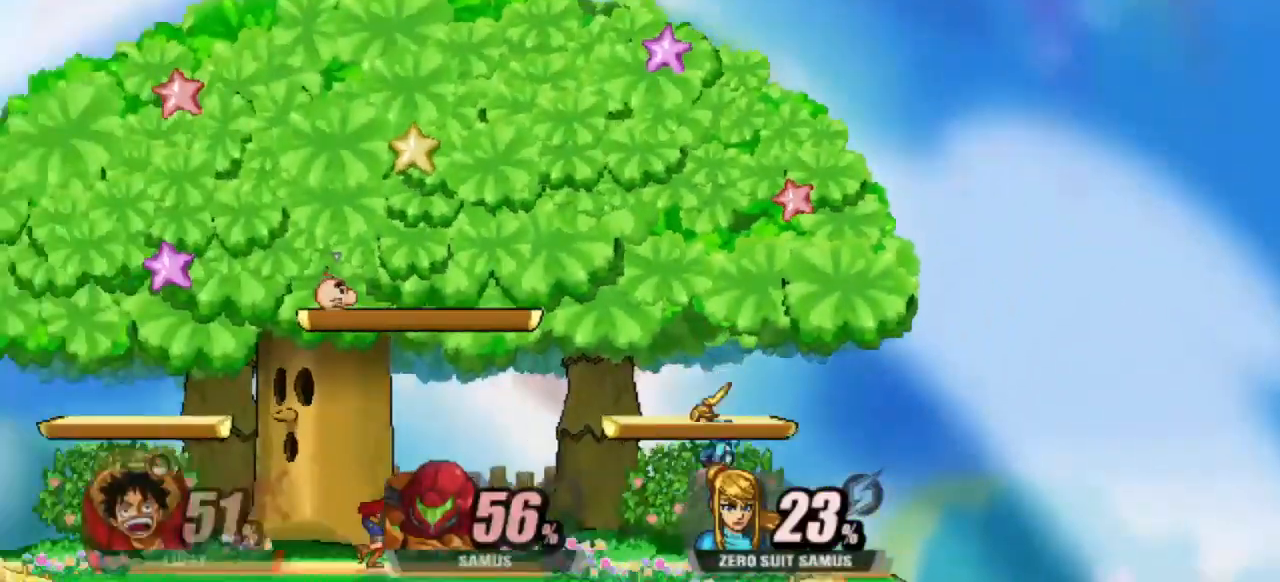
{"keys": ["attack", "right"], "events": [[233, "attack", "down"]]}
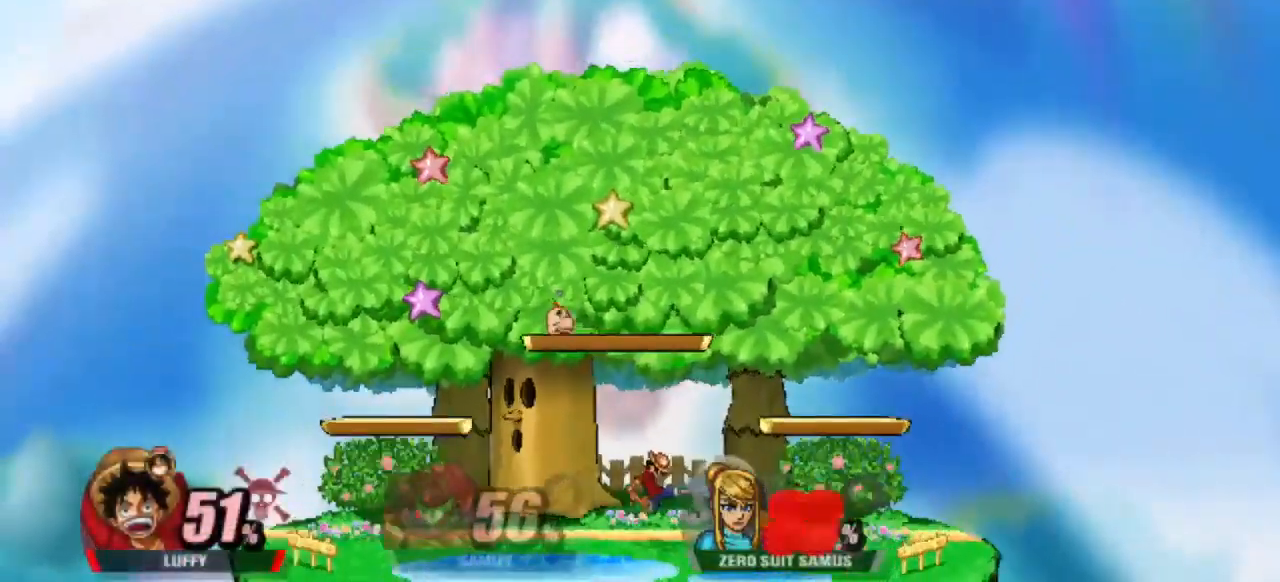
{"keys": ["right"], "events": [[100, "right", "up"], [150, "attack", "up"], [400, "right", "down"]]}
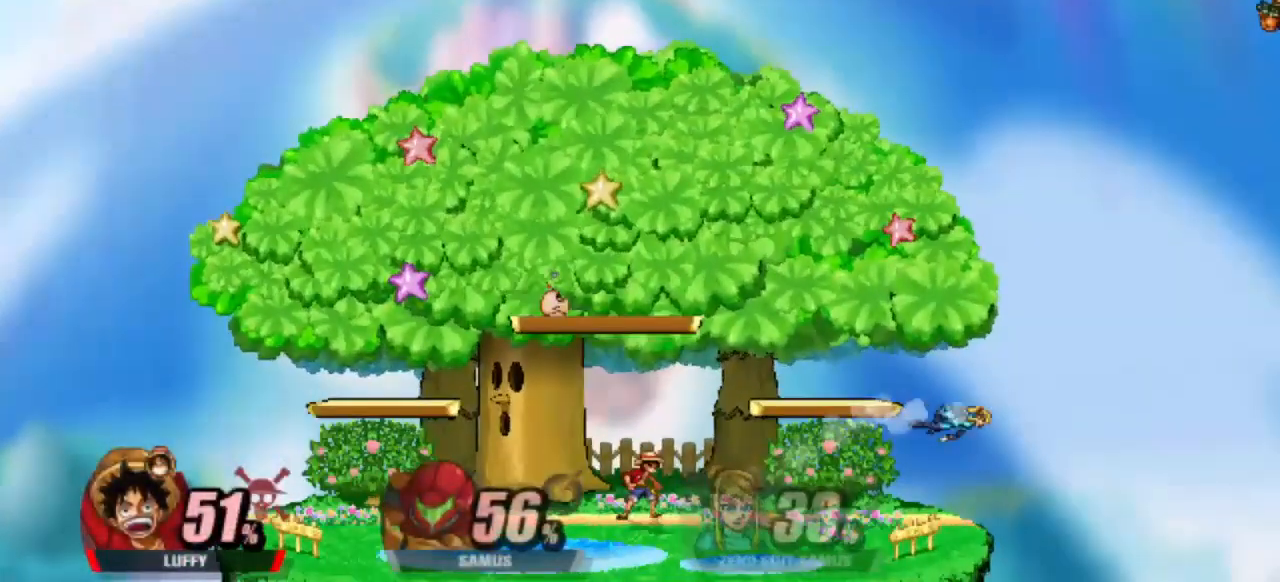
{"keys": ["right"], "events": []}
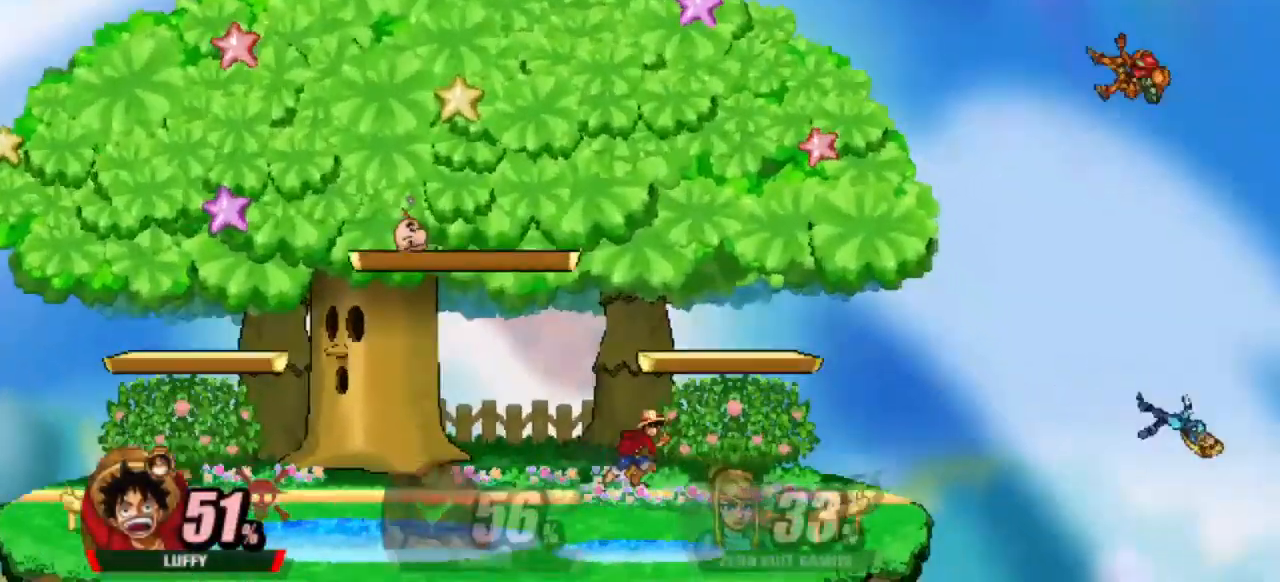
{"keys": ["right"], "events": []}
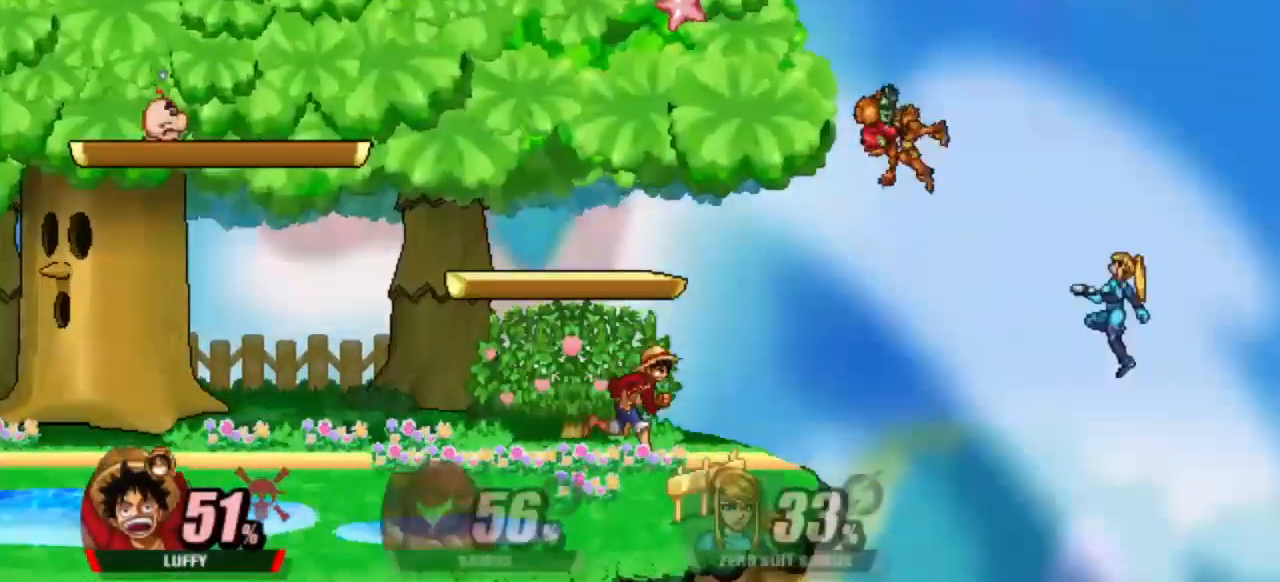
{"keys": ["attack", "dash", "left"], "events": [[67, "up", "down"], [150, "attack", "down"], [150, "right", "up"], [150, "up", "up"], [200, "dash", "down"], [350, "left", "down"]]}
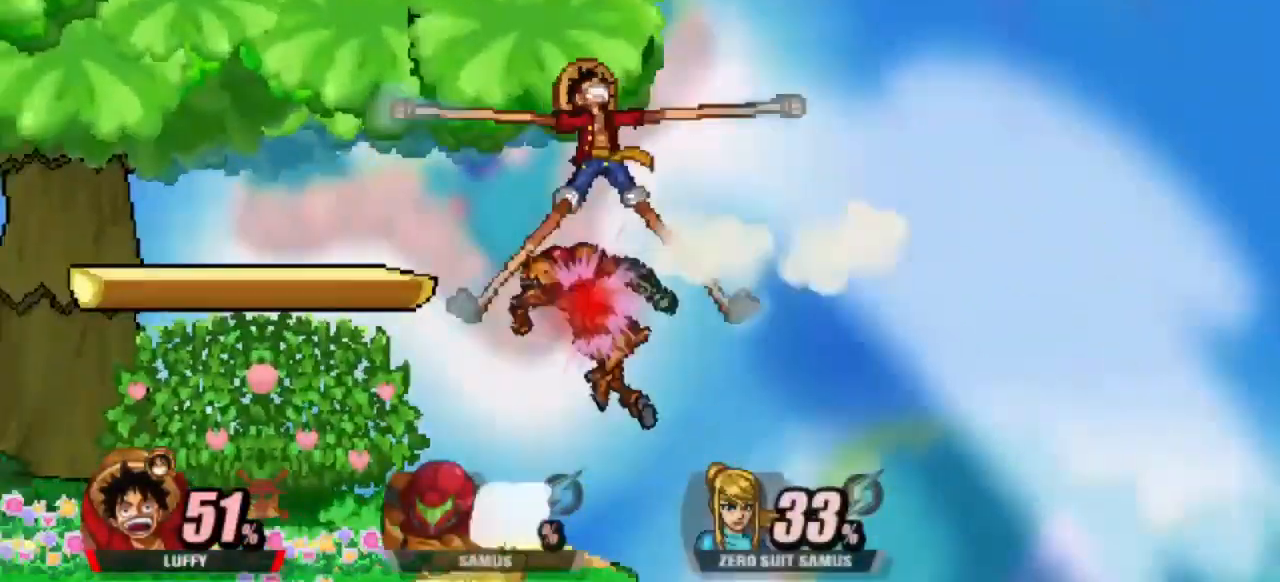
{"keys": ["left"], "events": [[217, "attack", "up"], [367, "dash", "up"]]}
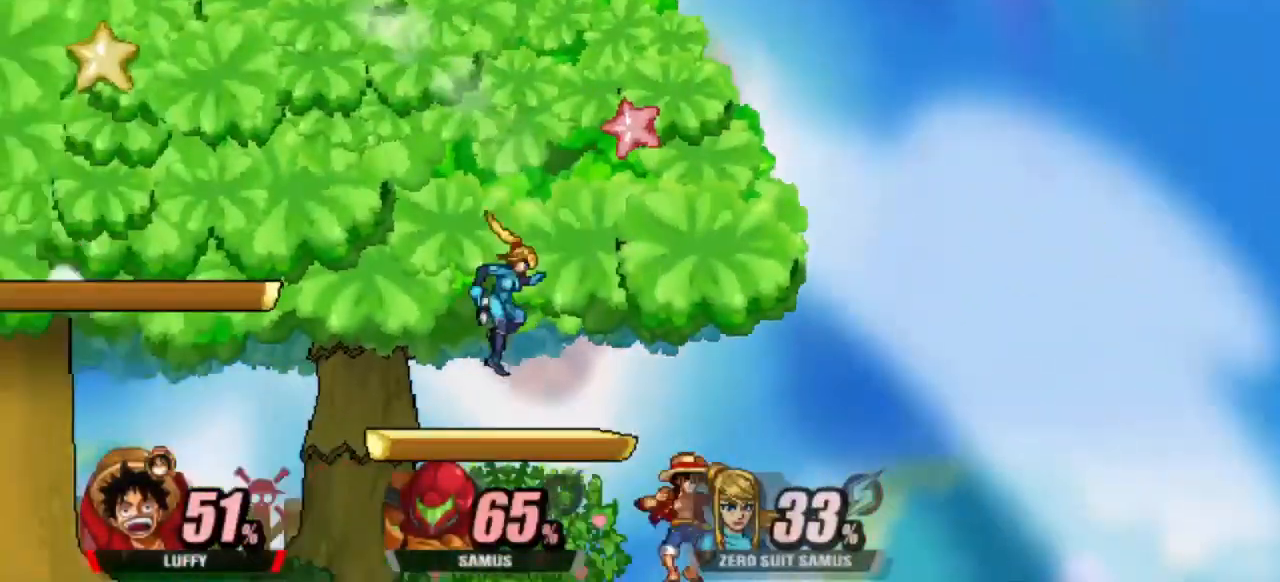
{"keys": [], "events": [[183, "cup", "down"], [317, "cup", "up"], [317, "left", "up"]]}
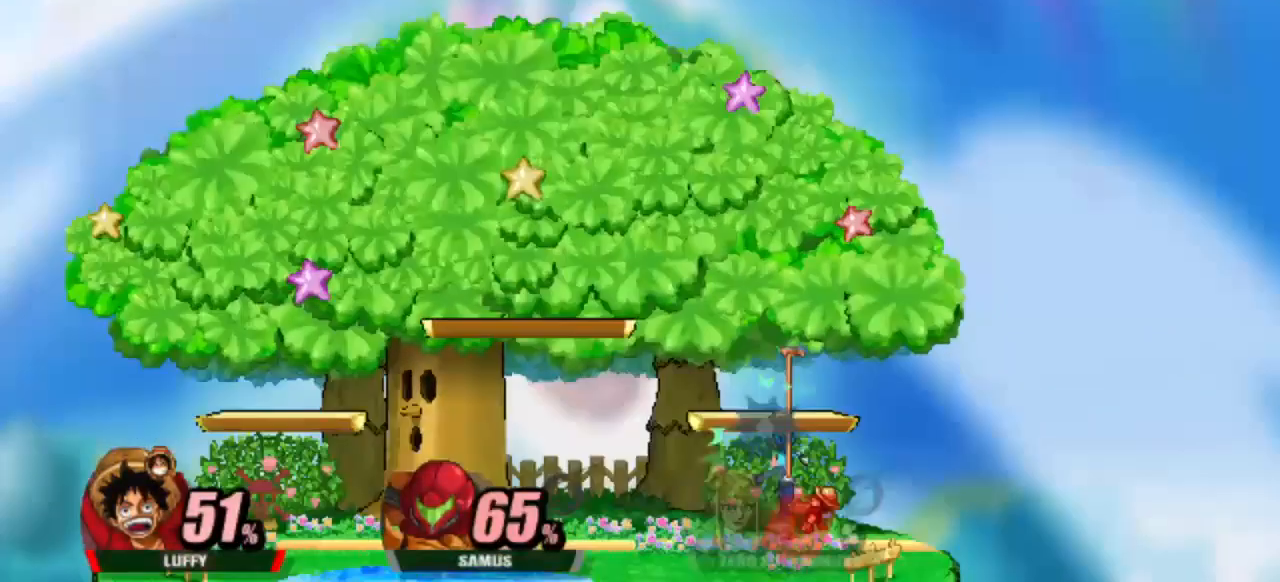
{"keys": ["dash"], "events": [[483, "dash", "down"]]}
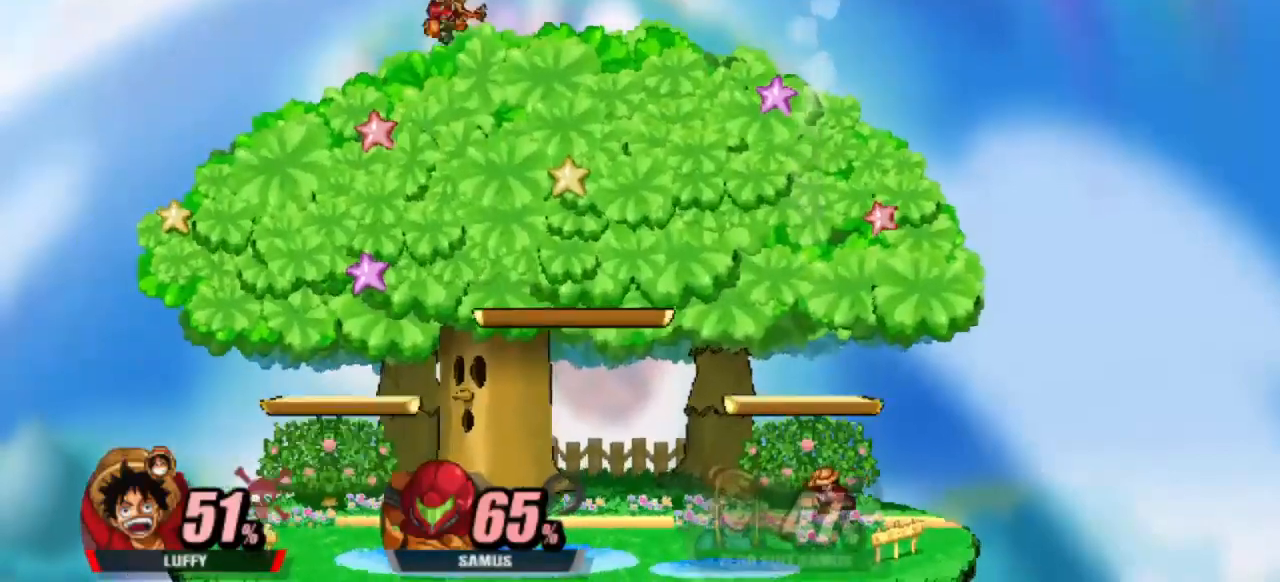
{"keys": ["dash", "left"], "events": [[33, "left", "down"]]}
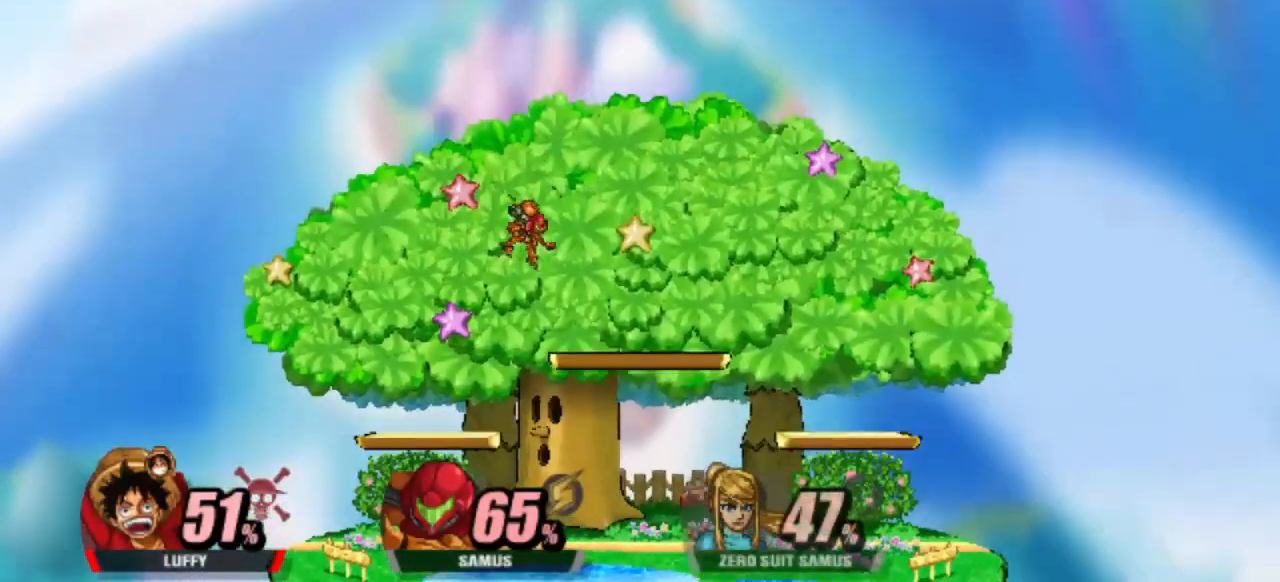
{"keys": ["cup", "dash", "left"], "events": [[467, "cup", "down"]]}
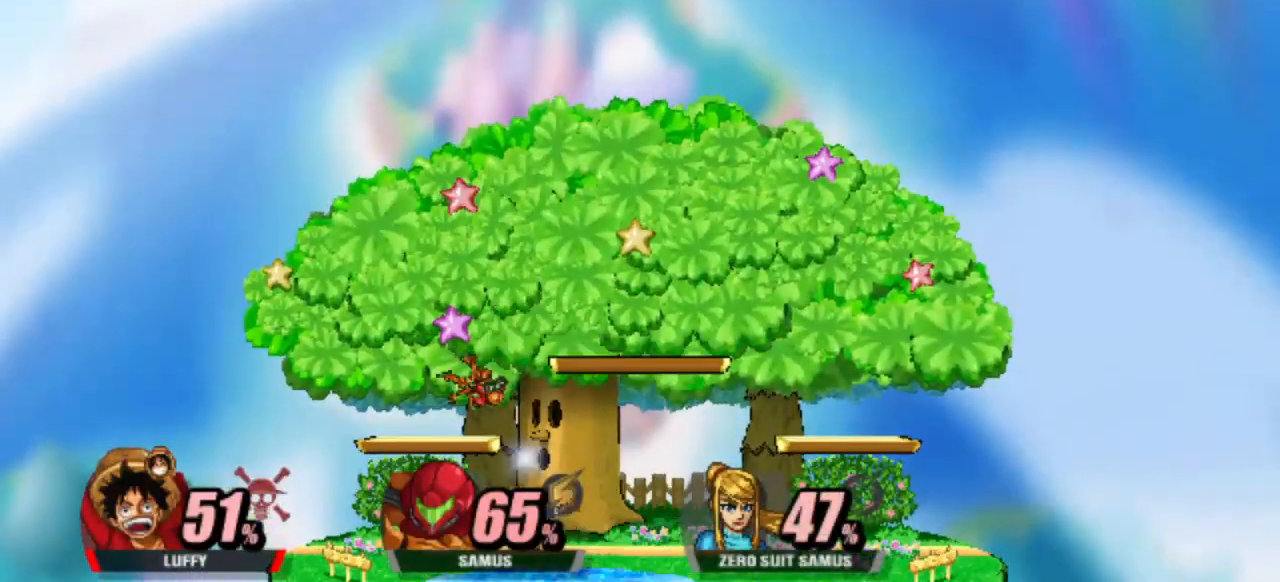
{"keys": [], "events": [[167, "cup", "up"], [217, "left", "up"], [483, "dash", "up"]]}